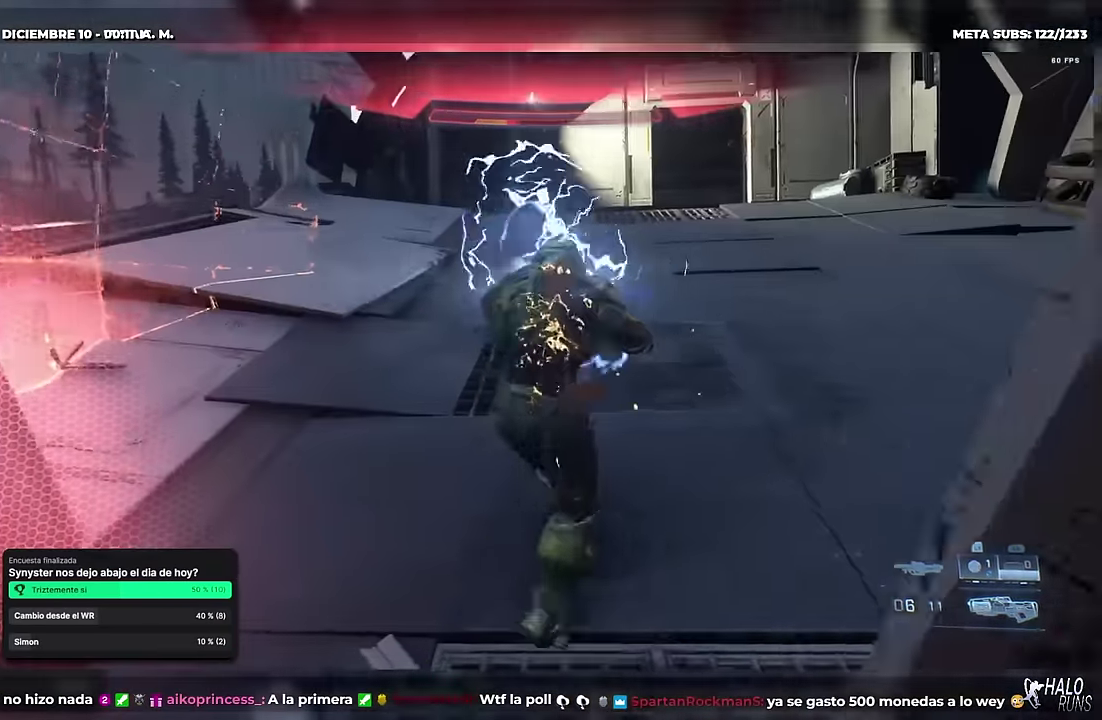
Gameplay with a controller (Xbox layout); each line is a JSON object with the inputs held at the frame after it. "events" lists button and stick changes between this image and that frame as [ms after this image, input, new state], when the widget could be followed in between. This overlay highlights the sticks when they move; stick clicks (L3) are not distinguishable. Not read: A DPAD_DOWN DPAD_LEFT DPAD_RIGHT DPAD_UP HOME L3 R3 START Y keyboard_mouse right_stick.
{"buttons": [], "left_stick": "center", "events": [[67, "left_stick", "down"], [150, "left_stick", "down-left"], [417, "left_stick", "center"]]}
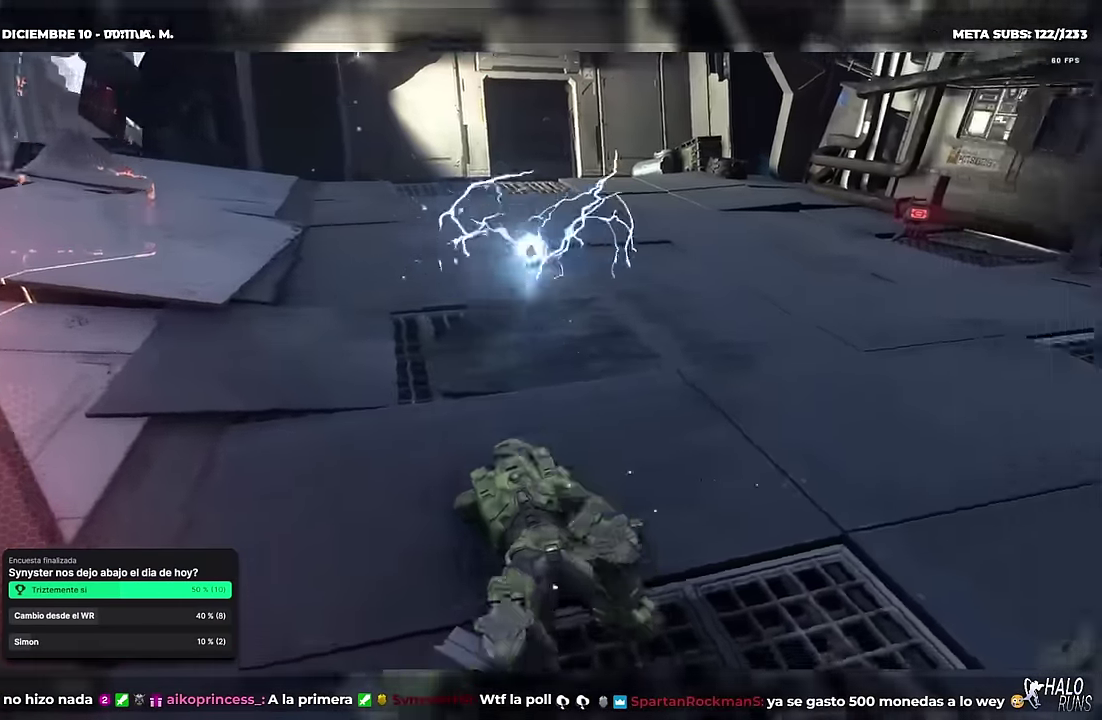
{"buttons": [], "left_stick": "center", "events": []}
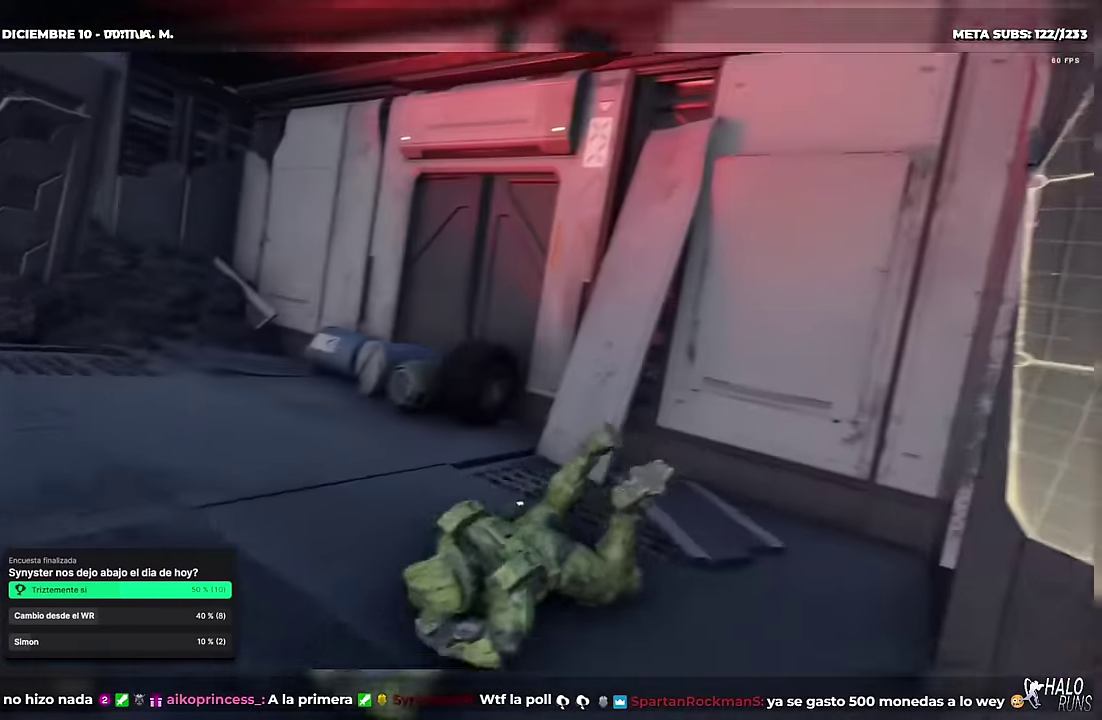
{"buttons": [], "left_stick": "center", "events": []}
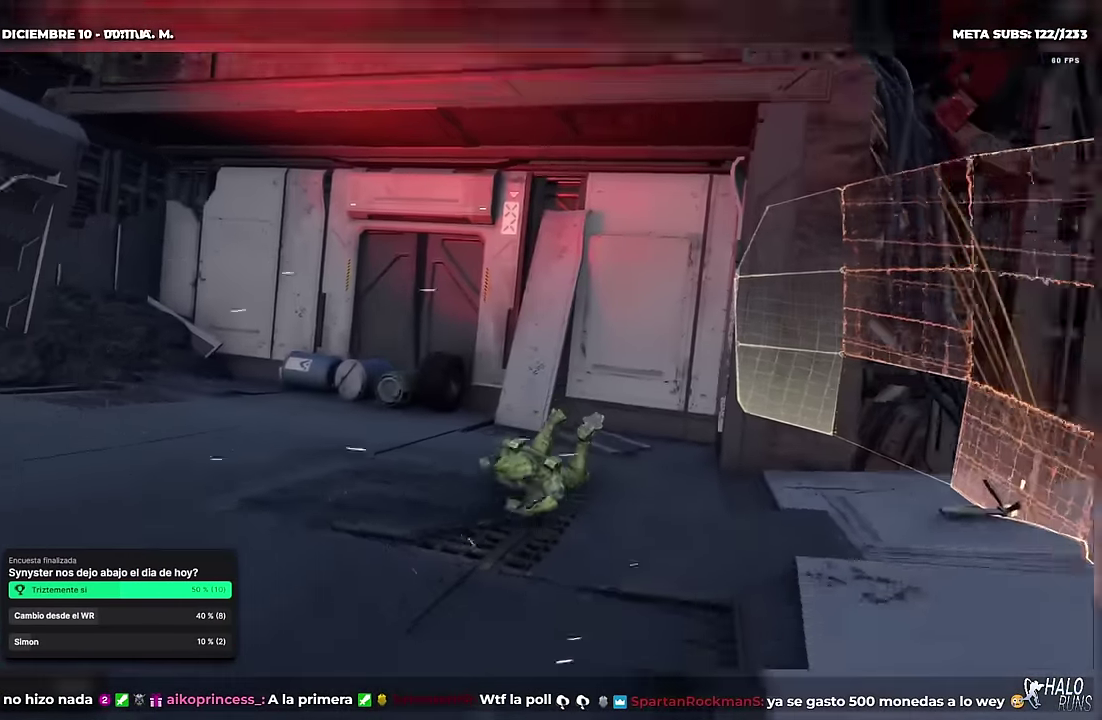
{"buttons": [], "left_stick": "center", "events": []}
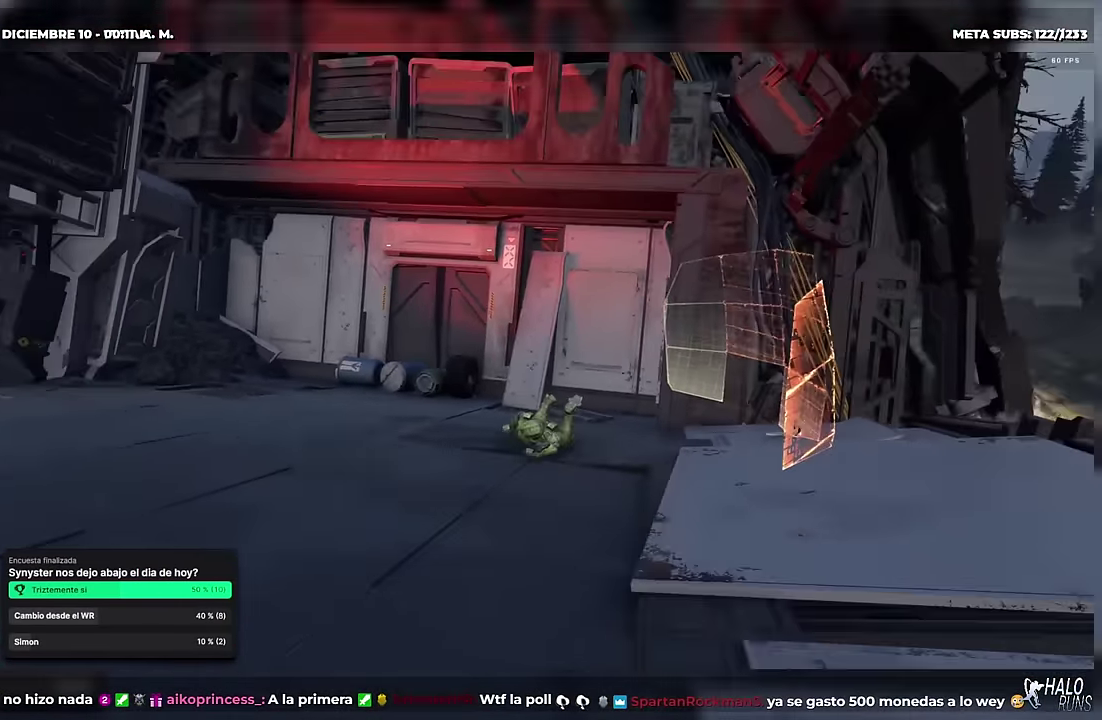
{"buttons": [], "left_stick": "center", "events": []}
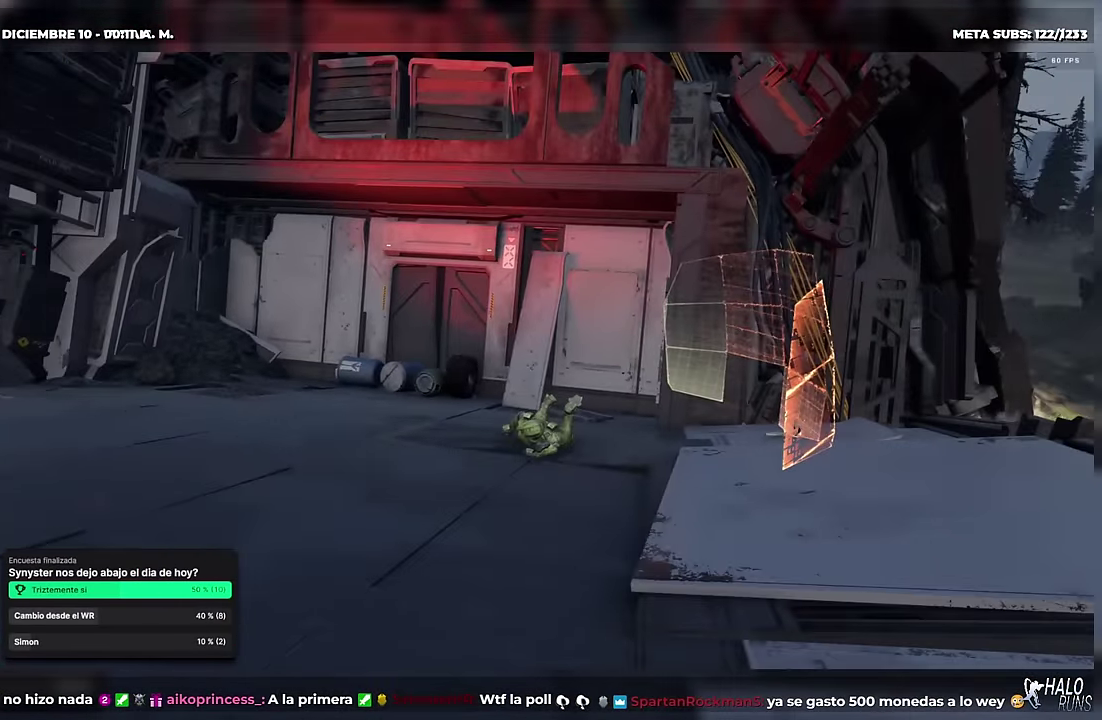
{"buttons": [], "left_stick": "center", "events": []}
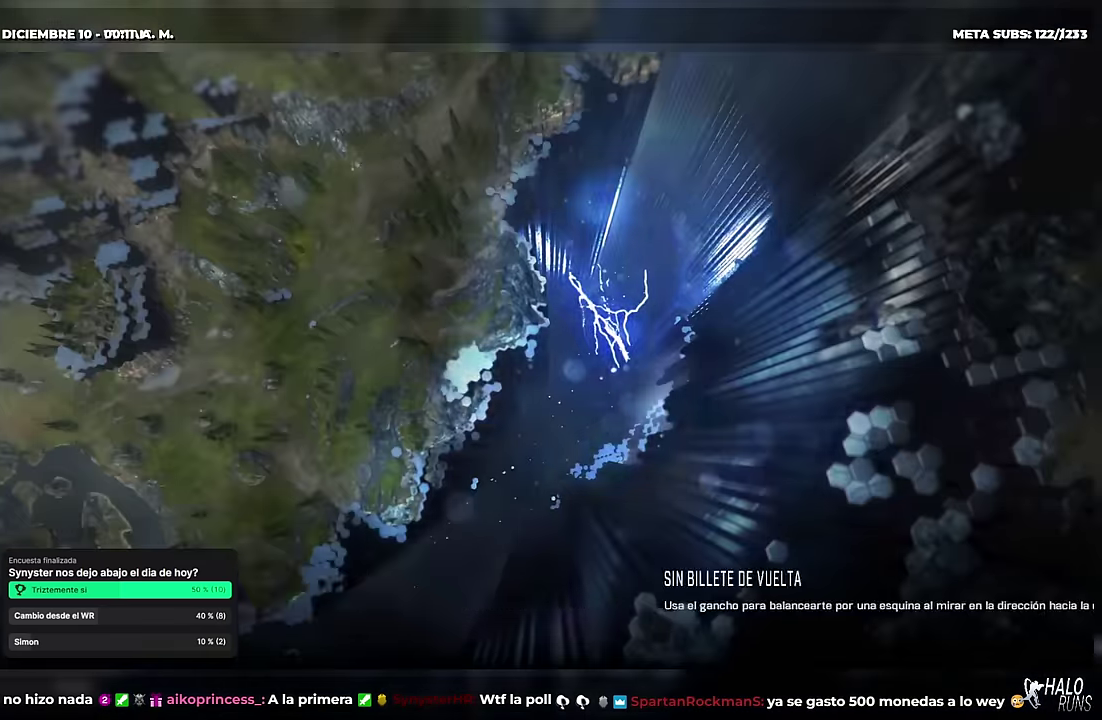
{"buttons": [], "left_stick": "center", "events": []}
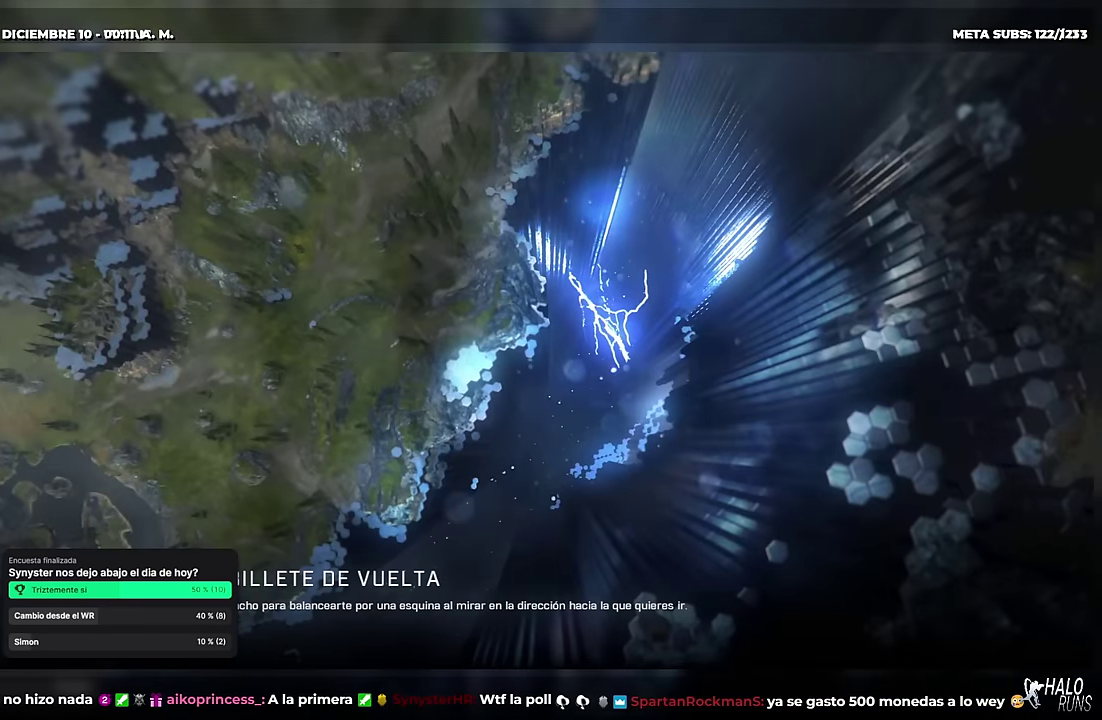
{"buttons": [], "left_stick": "up", "events": [[450, "left_stick", "up"]]}